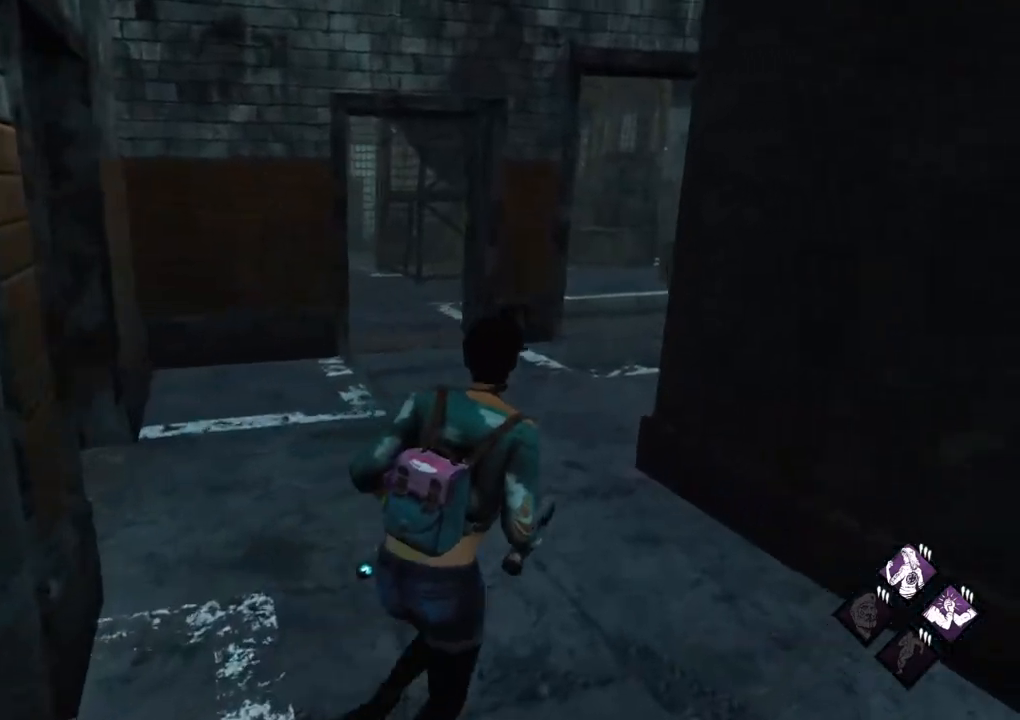
Gameplay with keyboard and mouse; each line is a JSON object with the keys and mouse buttons held at the frame after it. "events" lists presses ("down") and releases ("up") of "1", "2", "3", "4", "5", "a", "alt", "c", "caps_lock", "ctrl", "d", "e", "f", "g", "q", "r", "s", "shift", "space", "t", "tab", "v", "w", "x", "z" and "mouse_wheel" between this image and that frame as [ms after this image, input, new state], when the widget could be followed in between. "mouse_wheel" = the "wheel" button of the "mouse" list. No other keys are recorded. "wheel" means that the mouse wheel is clicked or scrolled. "mouse_move" is the direction in which the mouse moves at that frame (one of eight, or "still"), when it could be read.
{"keys": ["a", "shift", "w"], "mouse": [], "mouse_move": "right", "events": [[33, "d", "up"], [400, "a", "down"]]}
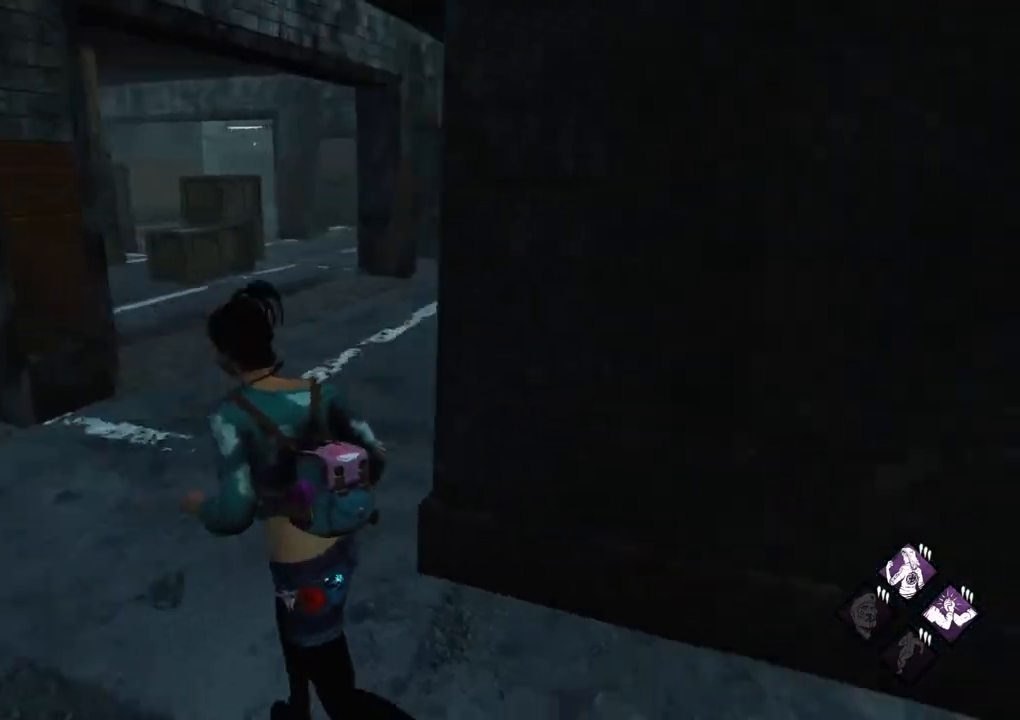
{"keys": ["shift", "w"], "mouse": [], "mouse_move": "still", "events": [[83, "a", "up"]]}
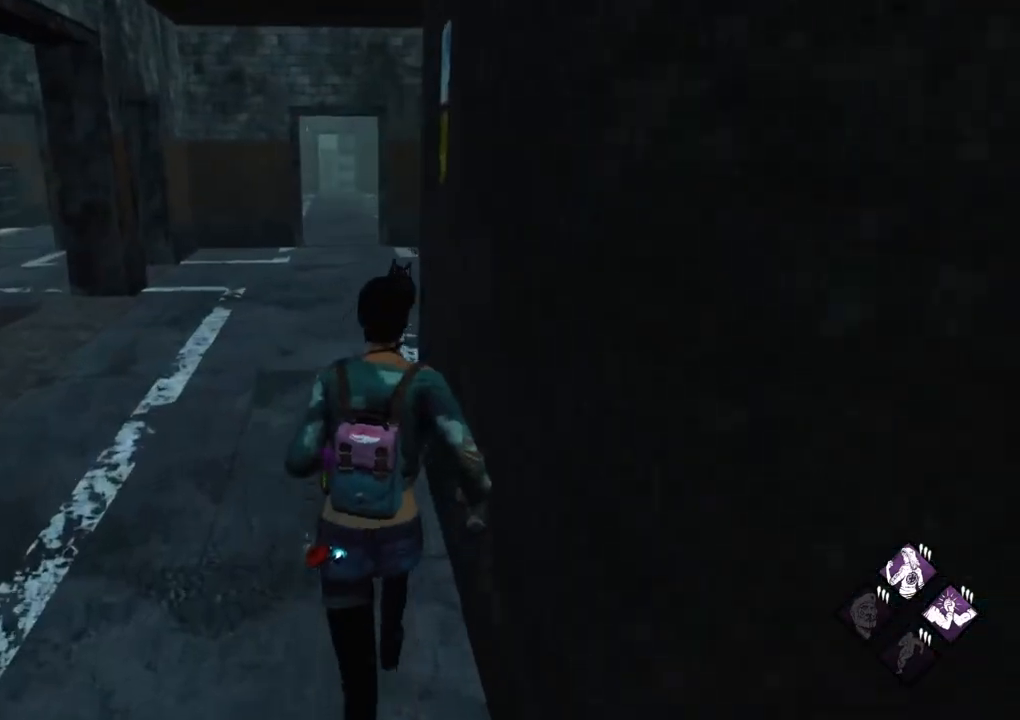
{"keys": ["a", "shift", "w"], "mouse": [], "mouse_move": "still", "events": [[150, "a", "down"]]}
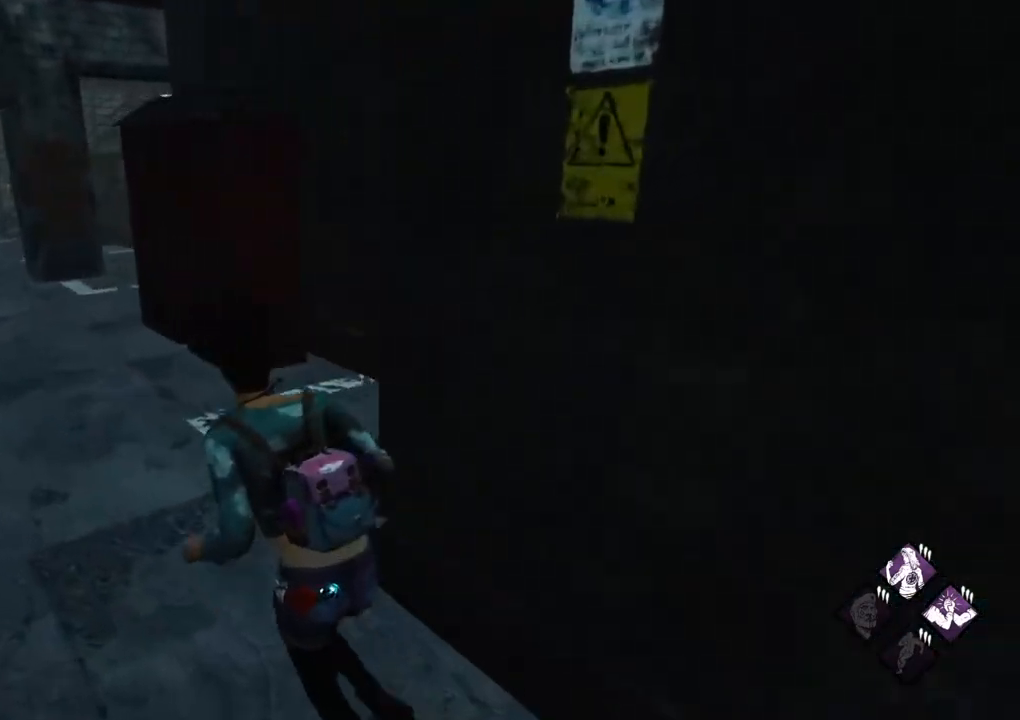
{"keys": ["shift", "w"], "mouse": [], "mouse_move": "still", "events": [[400, "a", "up"]]}
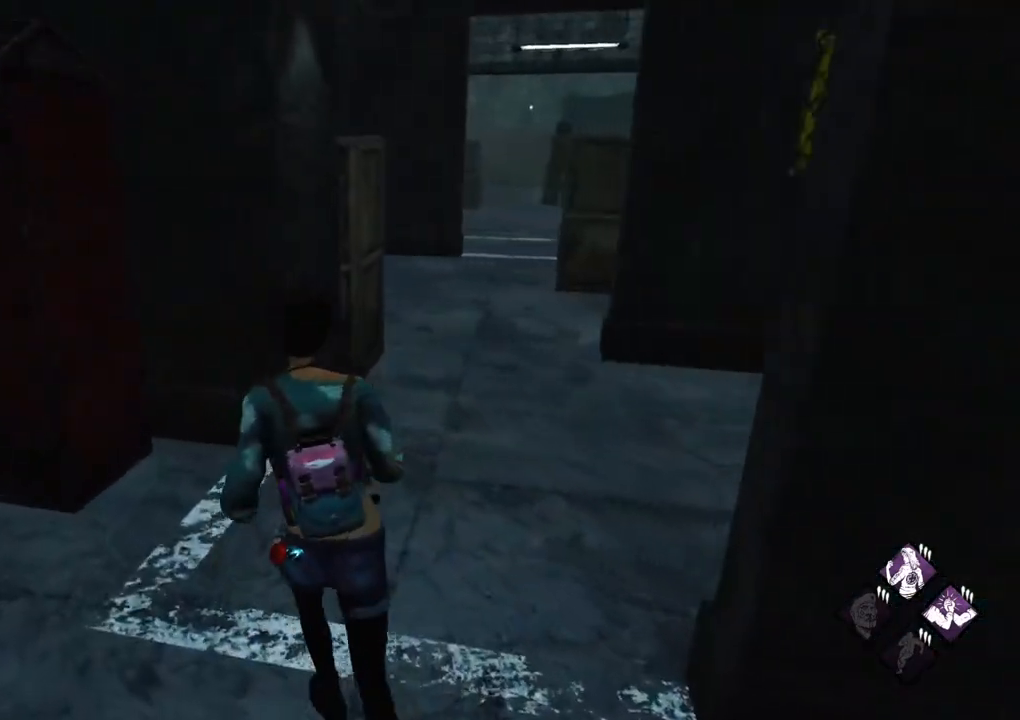
{"keys": ["shift", "w"], "mouse": [], "mouse_move": "still", "events": []}
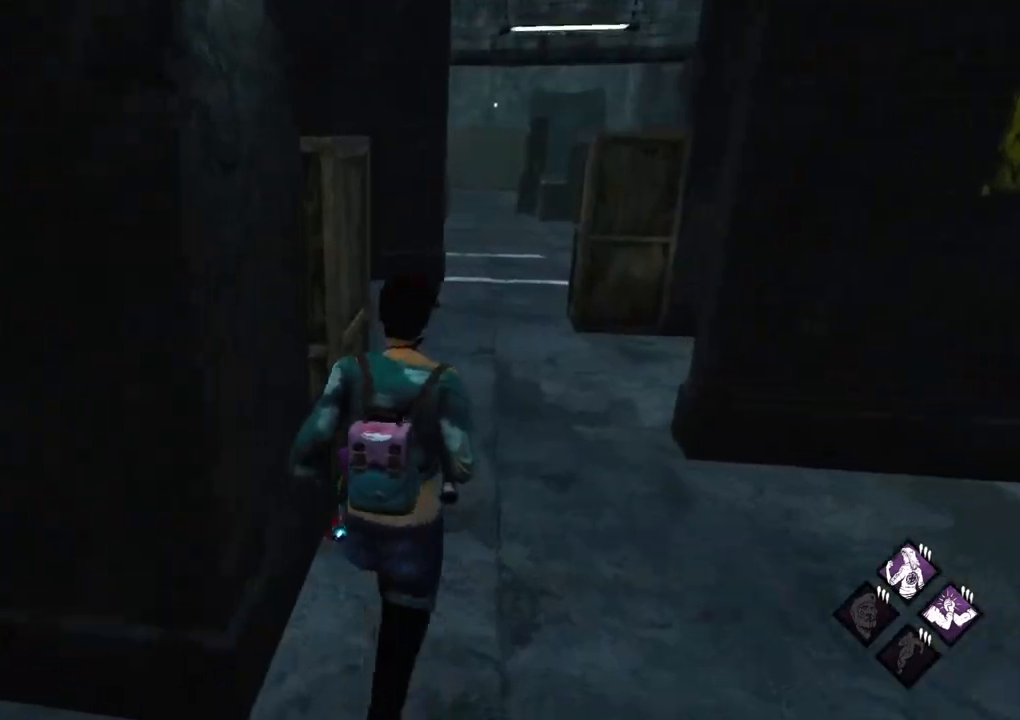
{"keys": ["shift", "w"], "mouse": [], "mouse_move": "still", "events": [[17, "d", "down"], [433, "d", "up"]]}
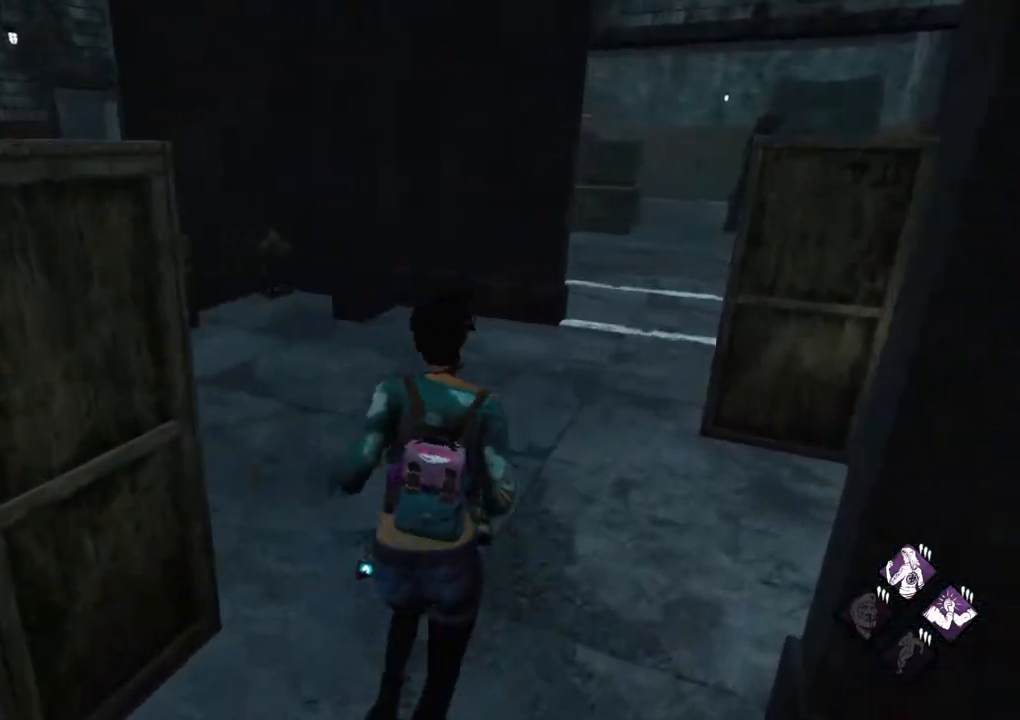
{"keys": ["d", "shift", "w"], "mouse": [], "mouse_move": "left", "events": [[500, "d", "down"]]}
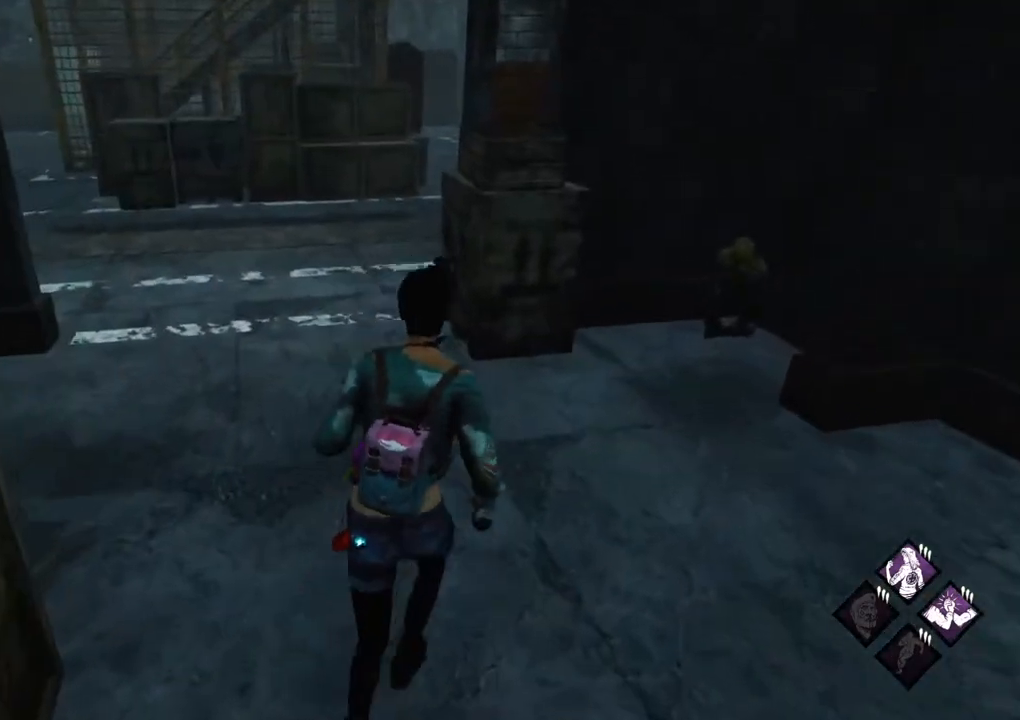
{"keys": ["shift", "w"], "mouse": [], "mouse_move": "right", "events": [[367, "d", "up"]]}
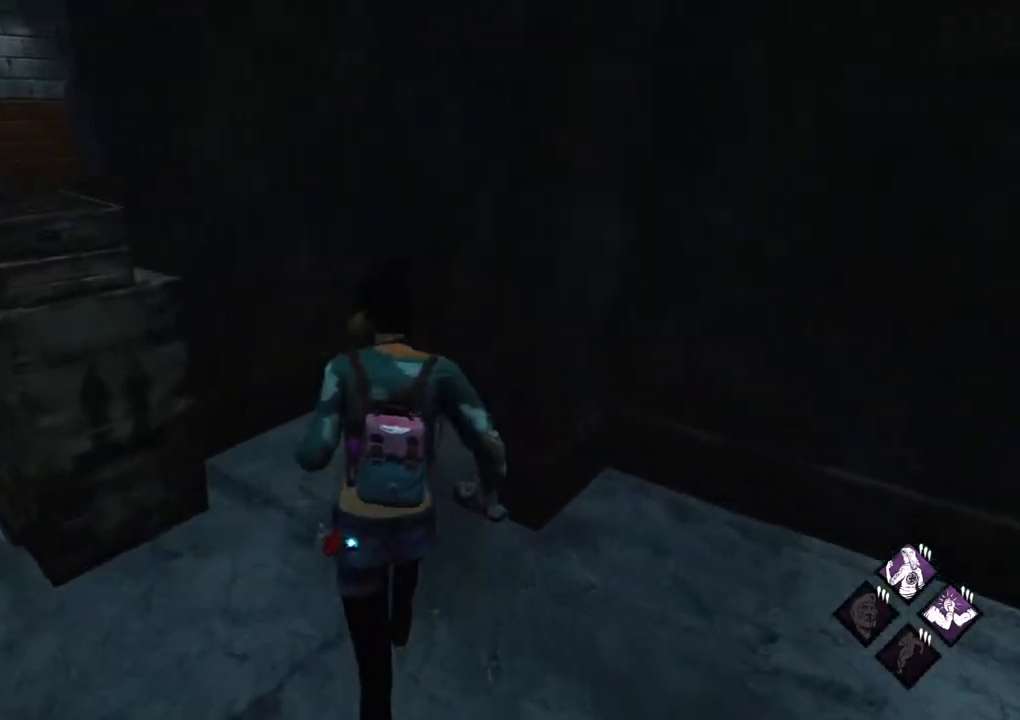
{"keys": ["a", "shift", "w"], "mouse": [], "mouse_move": "right", "events": [[483, "a", "down"]]}
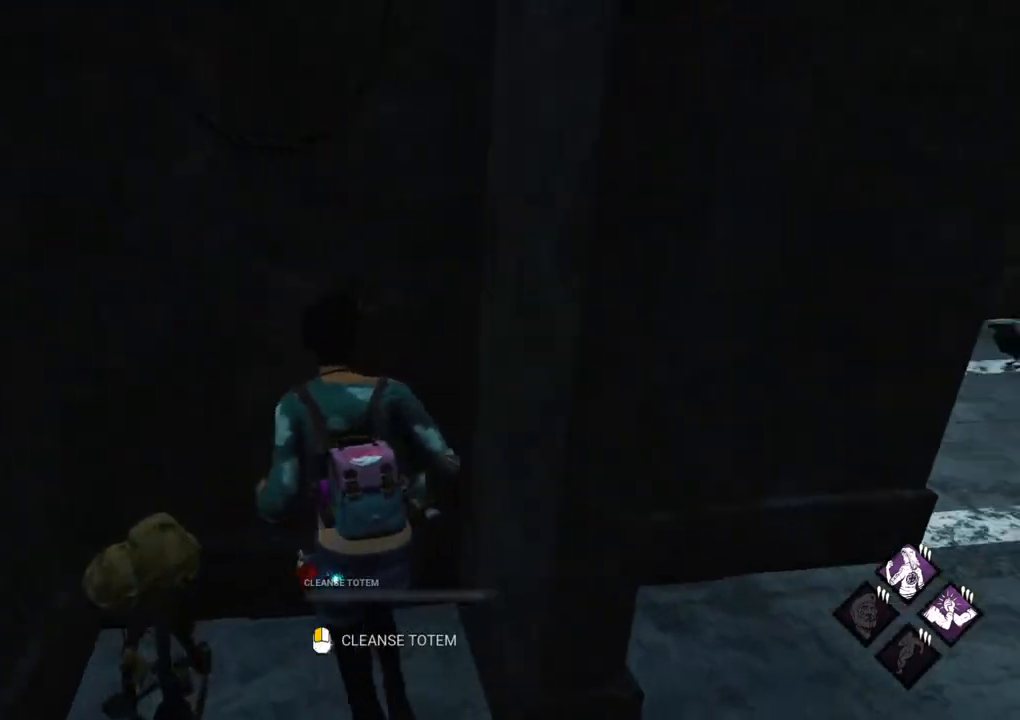
{"keys": [], "mouse": [], "mouse_move": "still", "events": [[83, "a", "up"], [83, "shift", "up"], [117, "w", "up"]]}
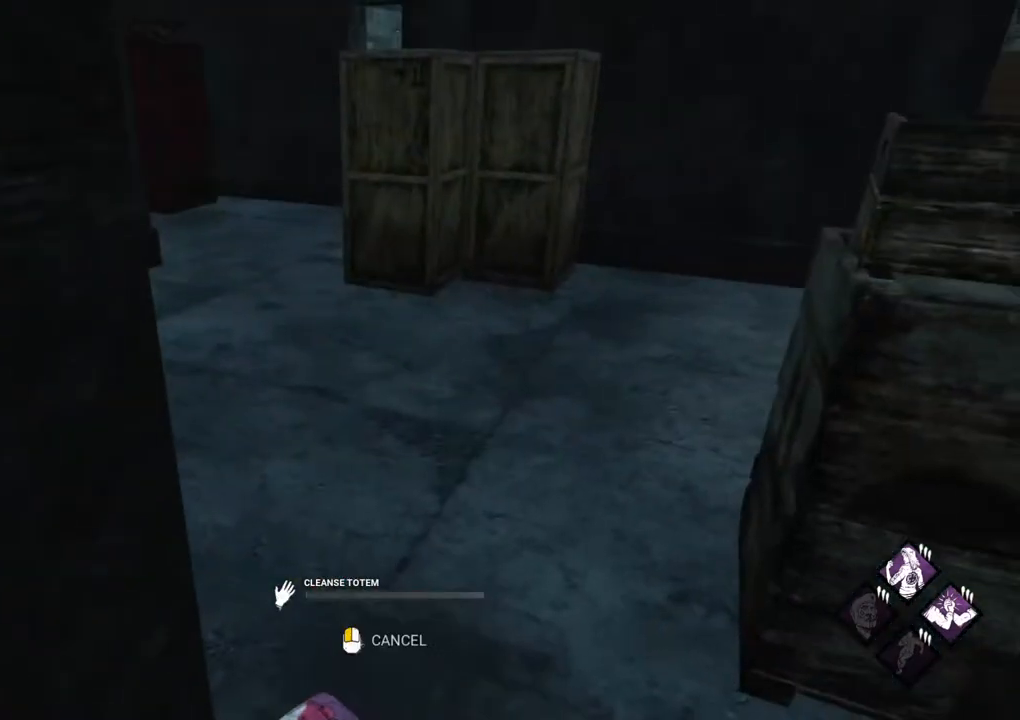
{"keys": [], "mouse": [], "mouse_move": "still", "events": []}
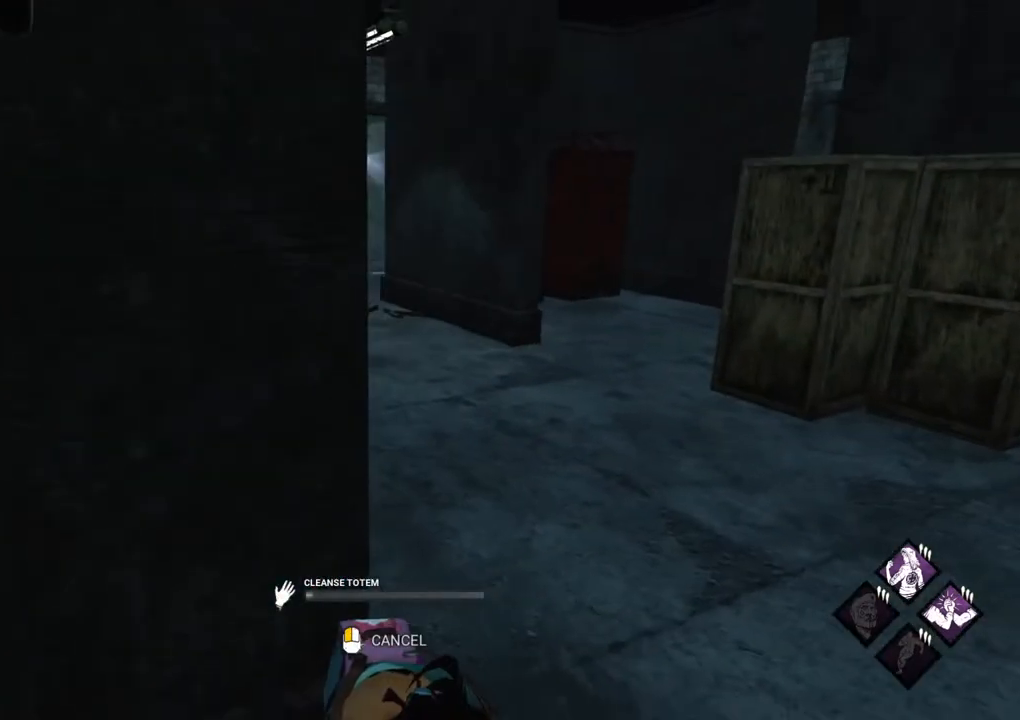
{"keys": [], "mouse": [], "mouse_move": "still", "events": []}
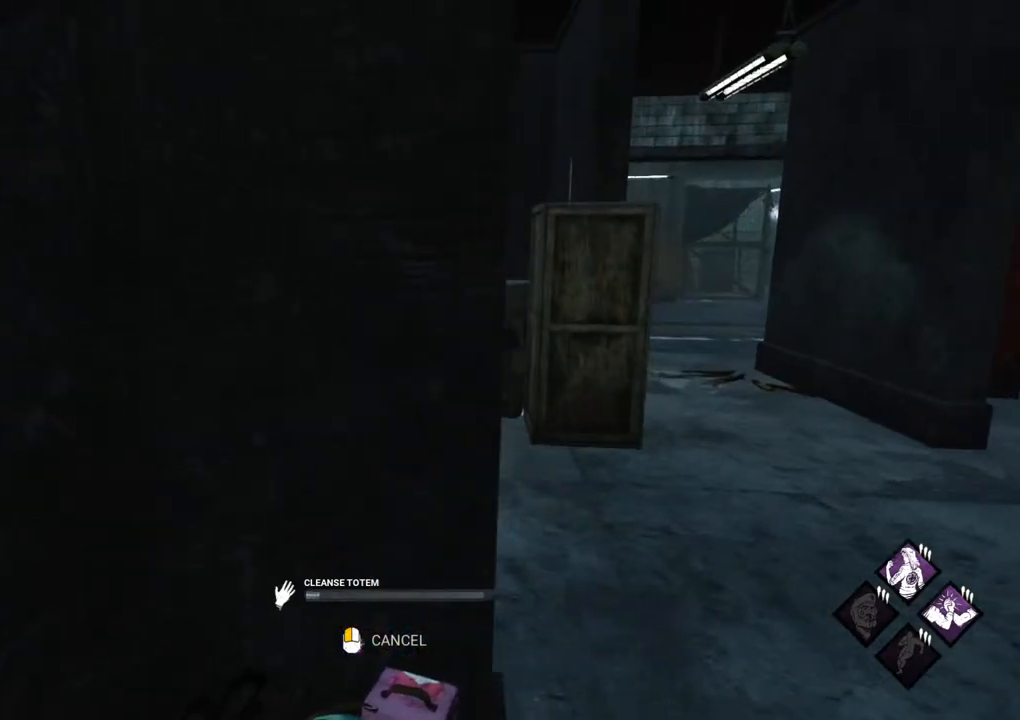
{"keys": [], "mouse": [], "mouse_move": "still", "events": []}
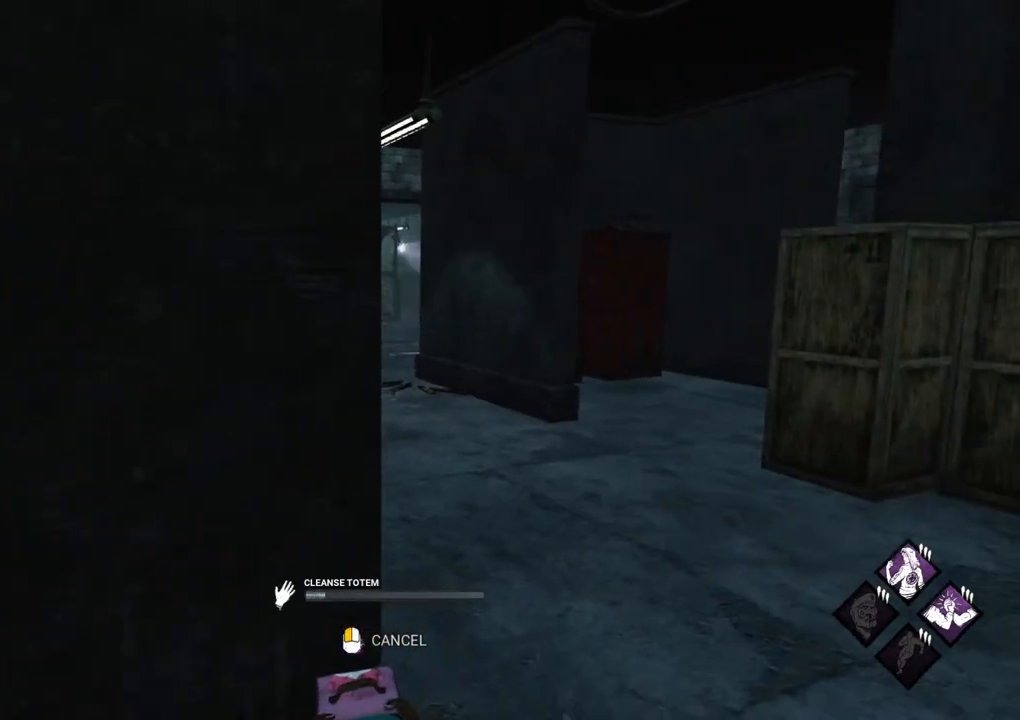
{"keys": [], "mouse": [], "mouse_move": "down", "events": []}
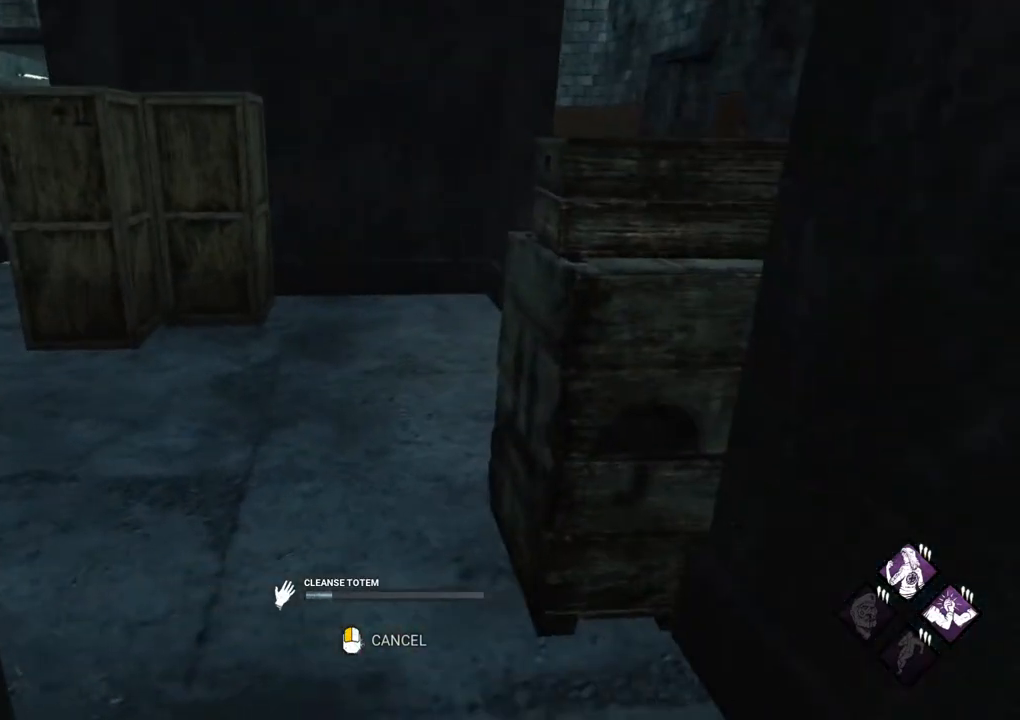
{"keys": ["shift", "w"], "mouse": [], "mouse_move": "still", "events": [[250, "w", "down"], [383, "shift", "down"]]}
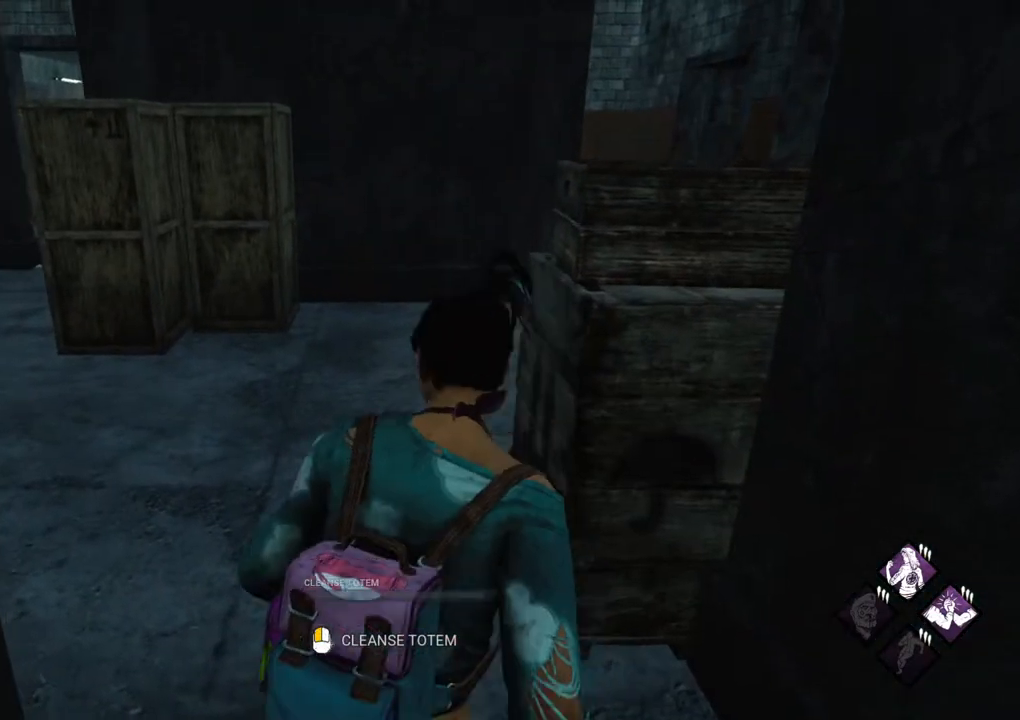
{"keys": ["a", "shift", "w"], "mouse": [], "mouse_move": "up", "events": [[500, "a", "down"]]}
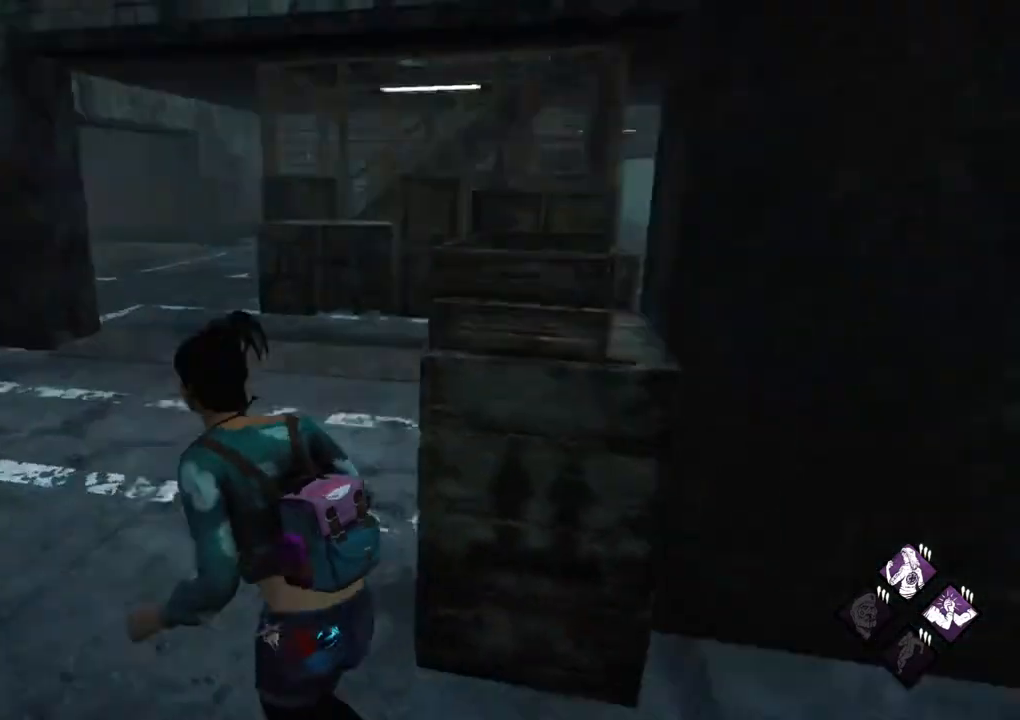
{"keys": ["a", "shift"], "mouse": [], "mouse_move": "still", "events": [[467, "w", "up"]]}
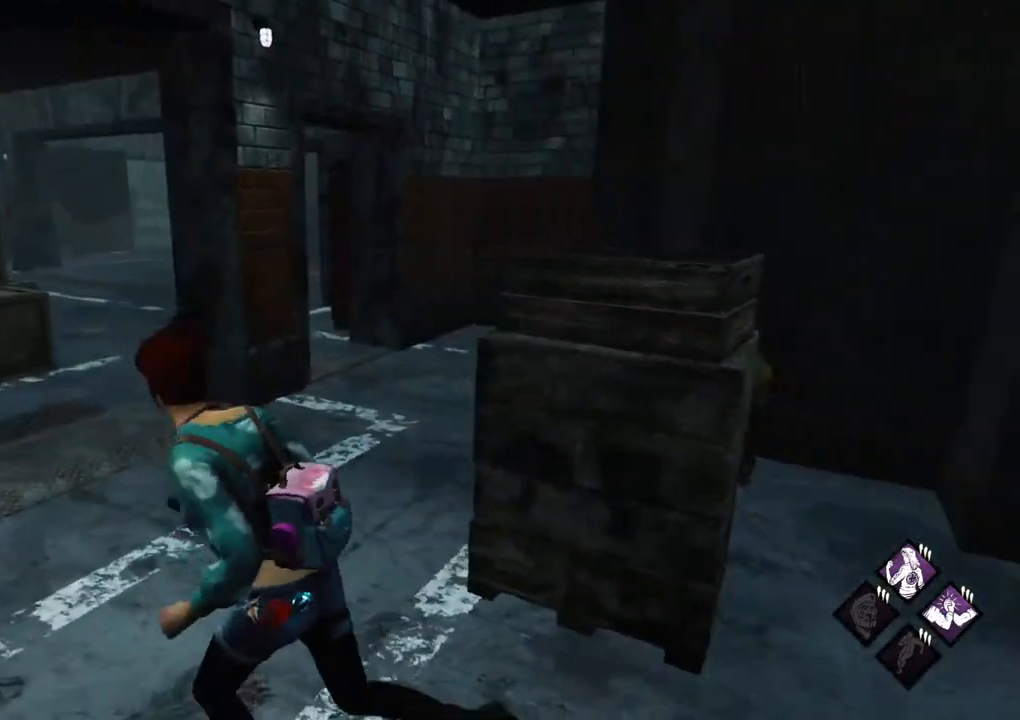
{"keys": ["a", "shift", "w"], "mouse": [], "mouse_move": "still", "events": [[250, "w", "down"]]}
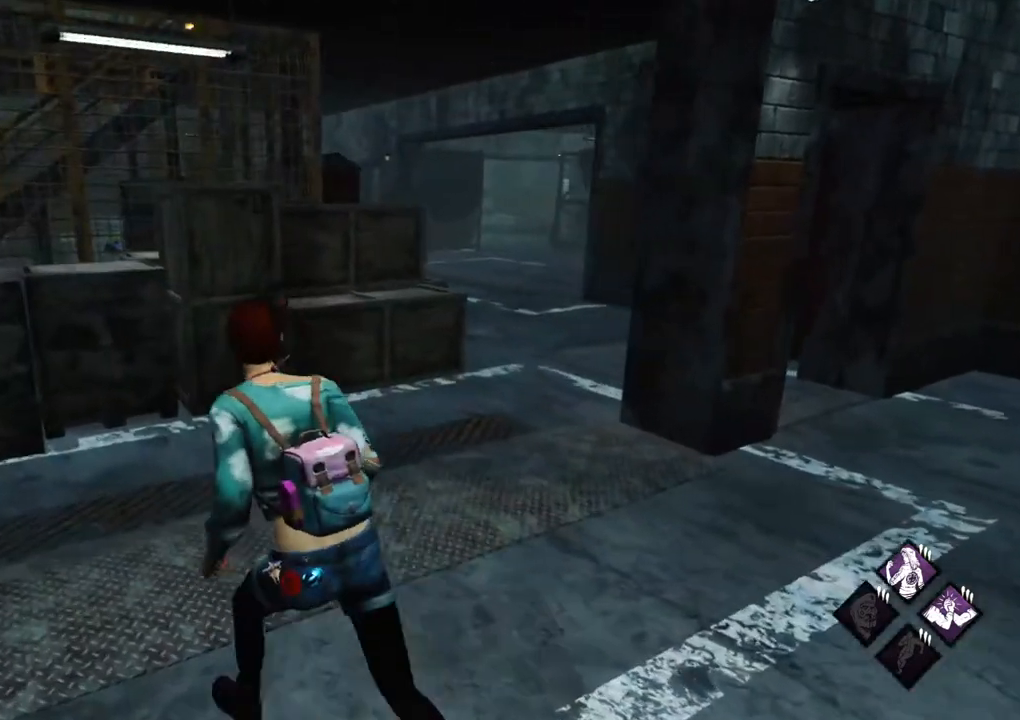
{"keys": ["a", "shift", "w"], "mouse": [], "mouse_move": "still", "events": []}
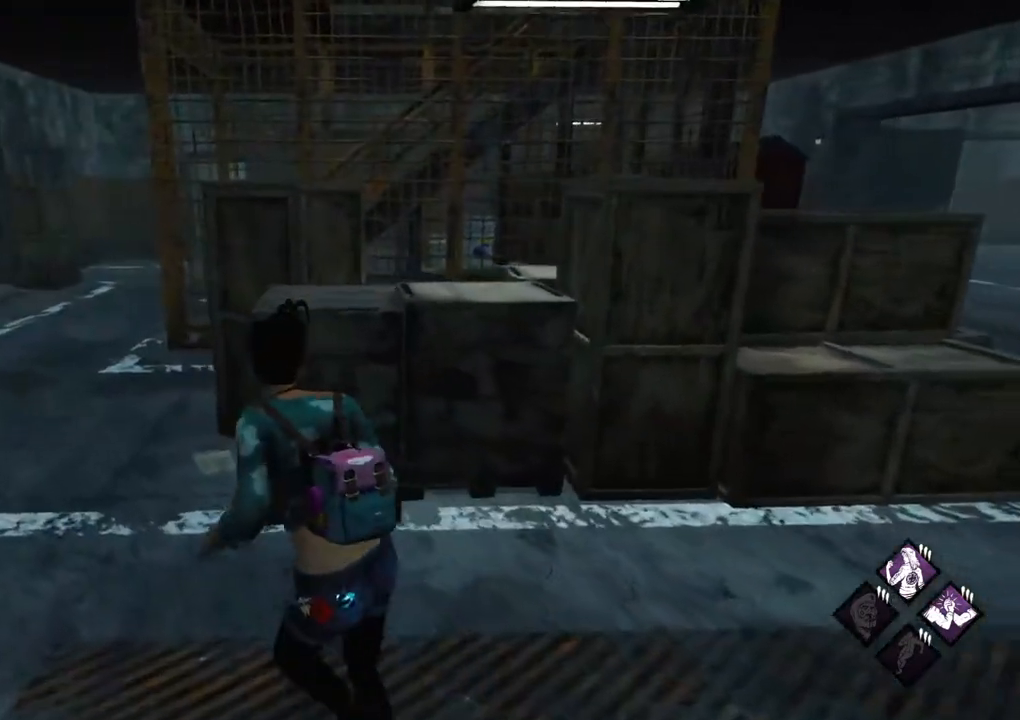
{"keys": ["shift", "w"], "mouse": [], "mouse_move": "still", "events": [[283, "a", "up"]]}
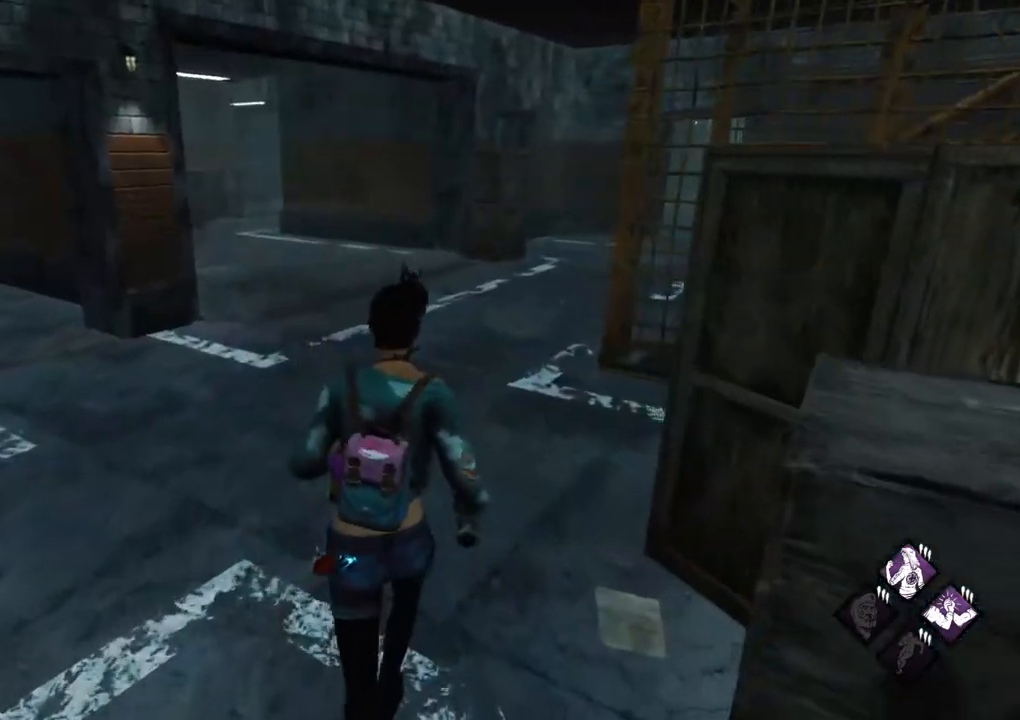
{"keys": ["d", "shift", "w"], "mouse": [], "mouse_move": "still", "events": [[350, "d", "down"]]}
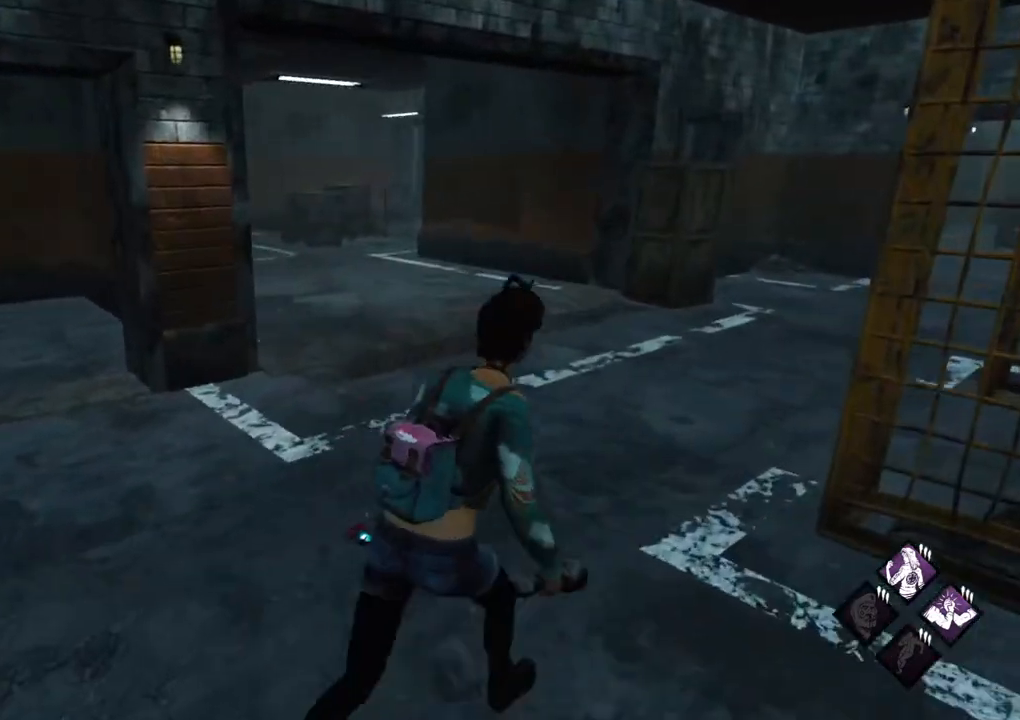
{"keys": ["shift", "w"], "mouse": [], "mouse_move": "still", "events": [[450, "d", "up"]]}
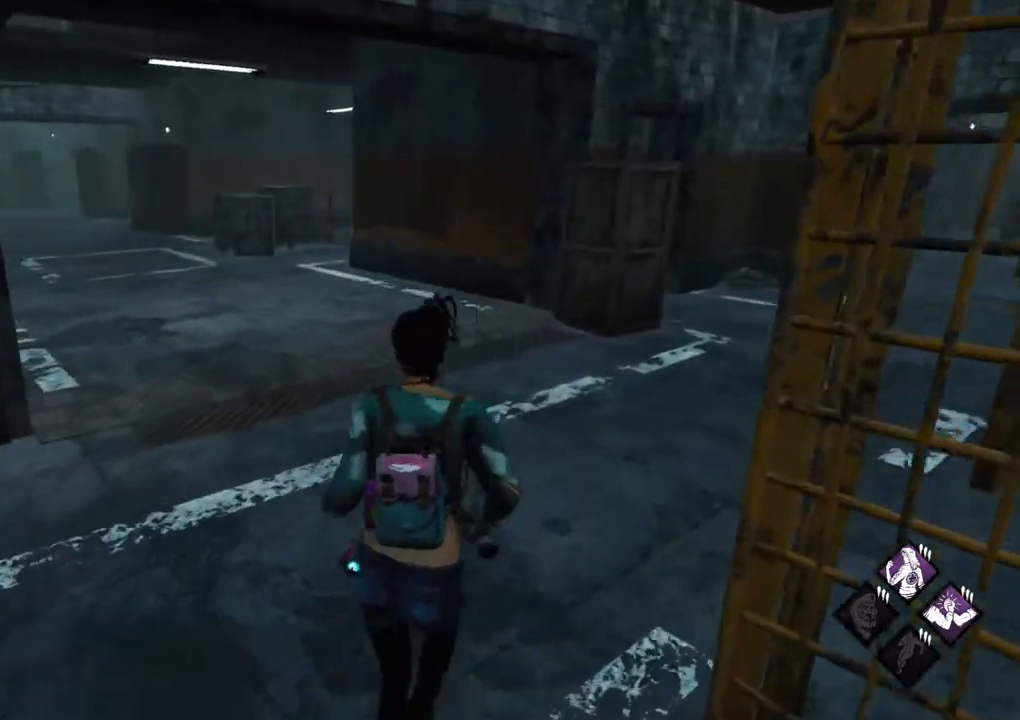
{"keys": ["shift", "w"], "mouse": [], "mouse_move": "right", "events": [[133, "d", "down"], [367, "d", "up"]]}
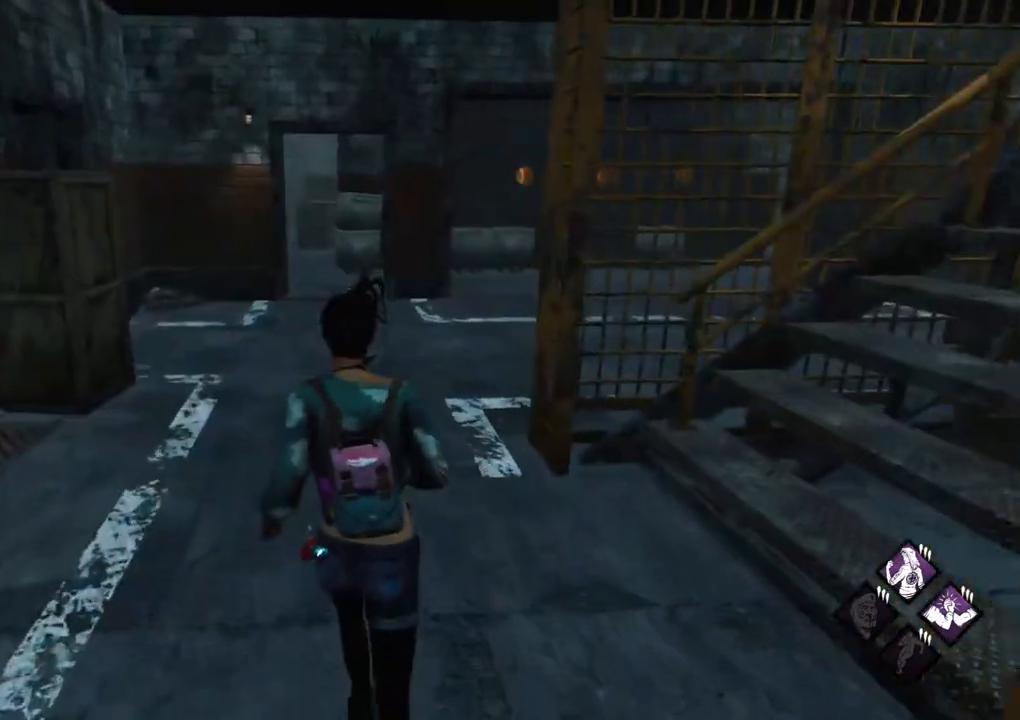
{"keys": ["a", "shift", "w"], "mouse": [], "mouse_move": "right", "events": [[483, "a", "down"]]}
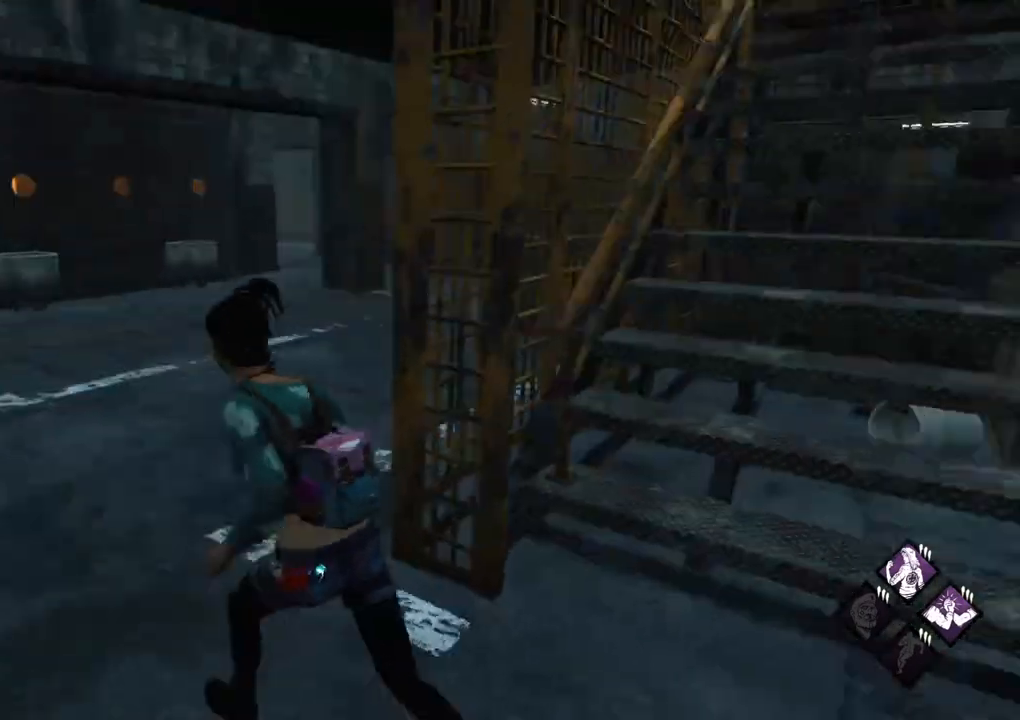
{"keys": ["a", "shift", "w"], "mouse": [], "mouse_move": "still", "events": []}
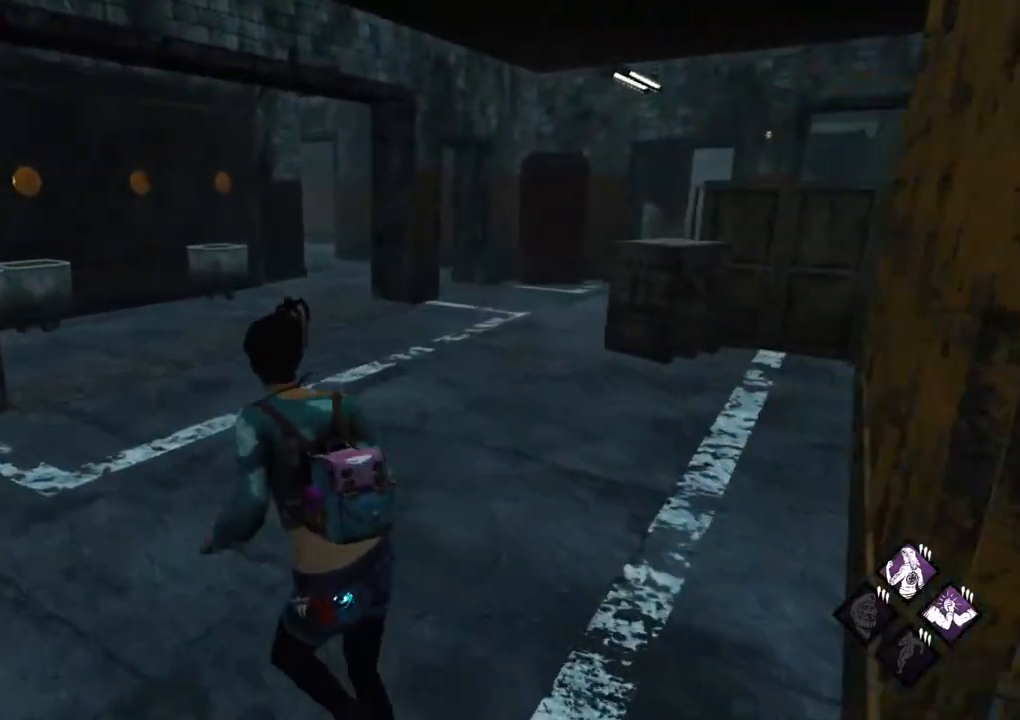
{"keys": ["shift", "w"], "mouse": [], "mouse_move": "still", "events": [[233, "a", "up"]]}
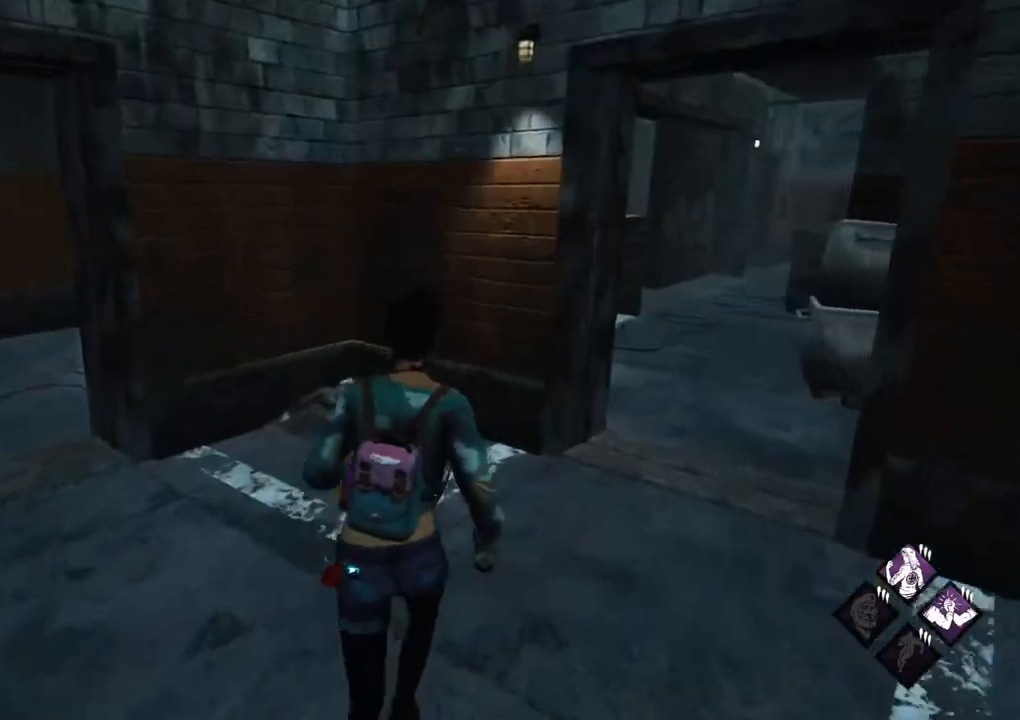
{"keys": ["d", "shift", "w"], "mouse": [], "mouse_move": "right", "events": [[17, "d", "down"], [300, "w", "up"], [433, "w", "down"]]}
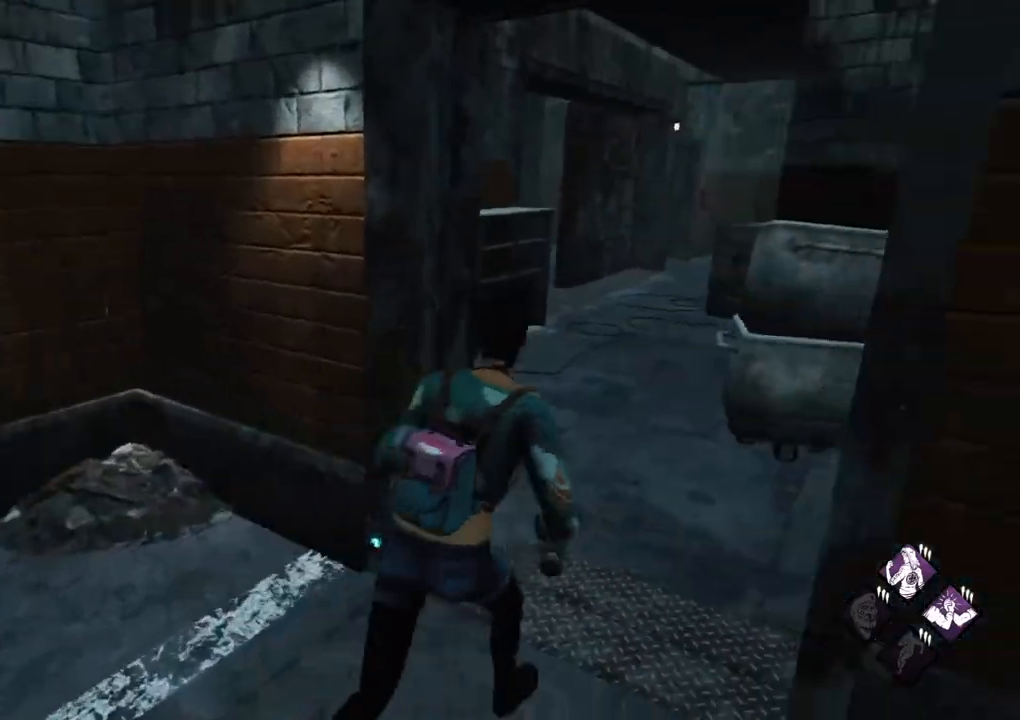
{"keys": ["shift", "w"], "mouse": [], "mouse_move": "right", "events": [[317, "d", "up"]]}
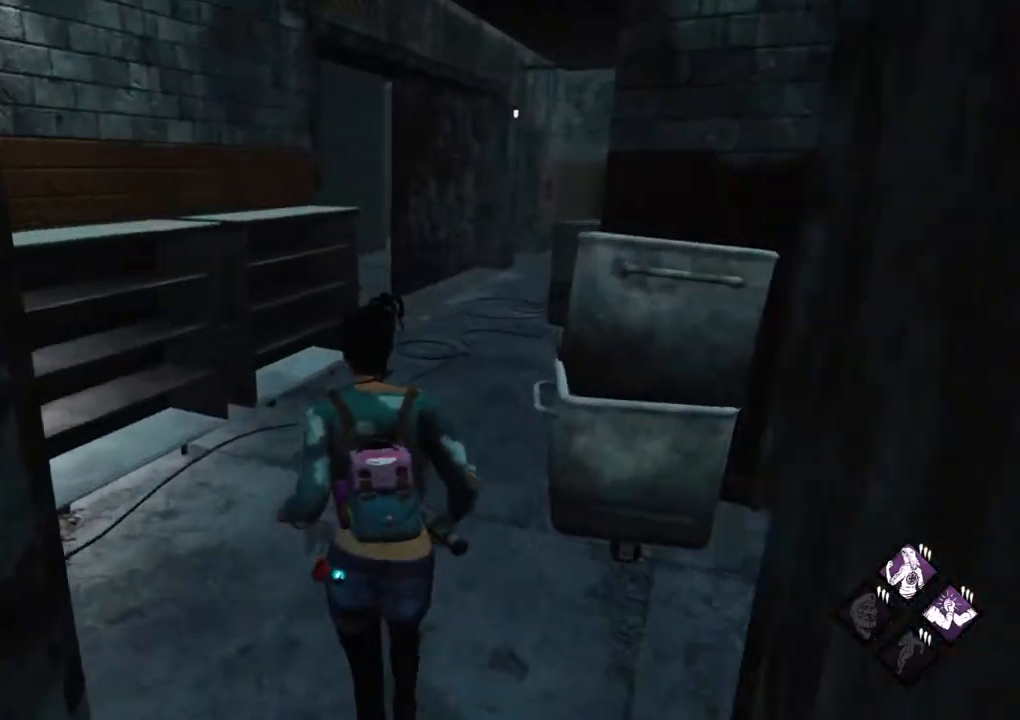
{"keys": ["shift", "w"], "mouse": [], "mouse_move": "right", "events": []}
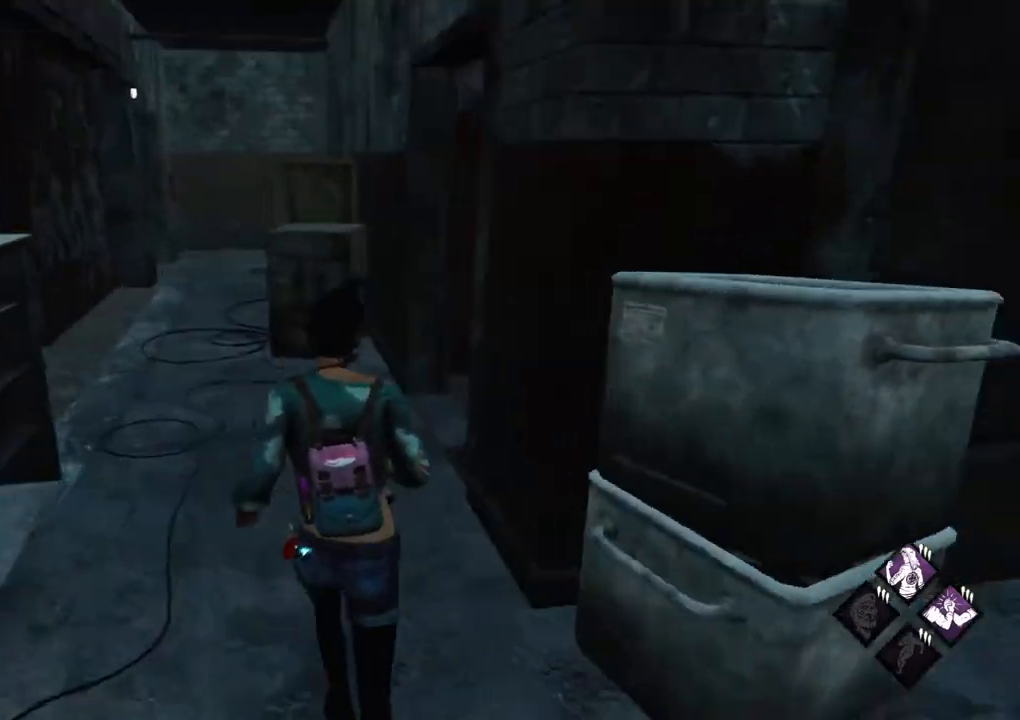
{"keys": ["a", "shift", "w"], "mouse": [], "mouse_move": "still", "events": [[67, "a", "down"]]}
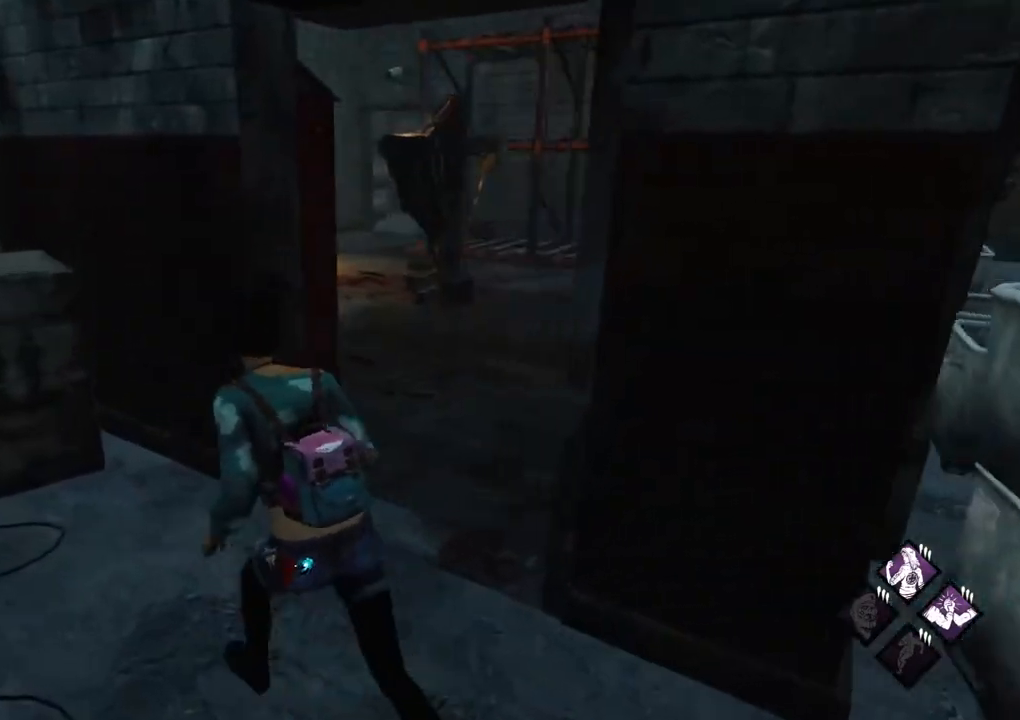
{"keys": ["shift", "w"], "mouse": [], "mouse_move": "still", "events": [[33, "a", "up"], [217, "d", "down"], [400, "d", "up"]]}